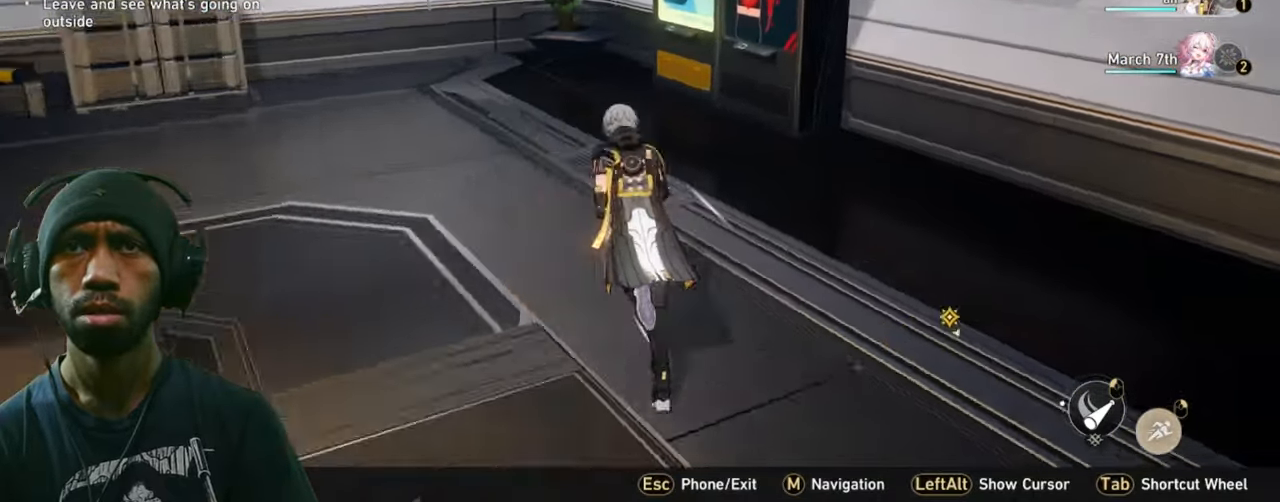
Gameplay with keyboard and mouse; each line is a JSON object with the keys and mouse buttons held at the frame after it. "events" lists presses ("down") and releases ("up") of "1", "2", "3", "5", "a", "alt", "b", "c", "ctrl", "d", "e", "f", "g", "q", "r", "s", "shift", "space", "t", "tab", "v", "w", "x", "z", "mouse_left", "mouse_wheel", "mouse_right", "mouse_mb4" and "mouse_mb5" between this image and that frame as [ms after this image, input, new state], when the widget could be followed in between. "mouse_left", "mouse_wheel", "mouse_right", "mouse_mb4", "mouse_mb5" = the "left", "wheel", "right", "mb4", "mb5" buttons of the "mouse" list. No other keys are recorded. "wheel" means that the mouse wheel is clicked or scrolled. Mouse movement is not recorded. Not read: 4.
{"keys": ["w"], "mouse": [], "events": [[67, "shift", "up"]]}
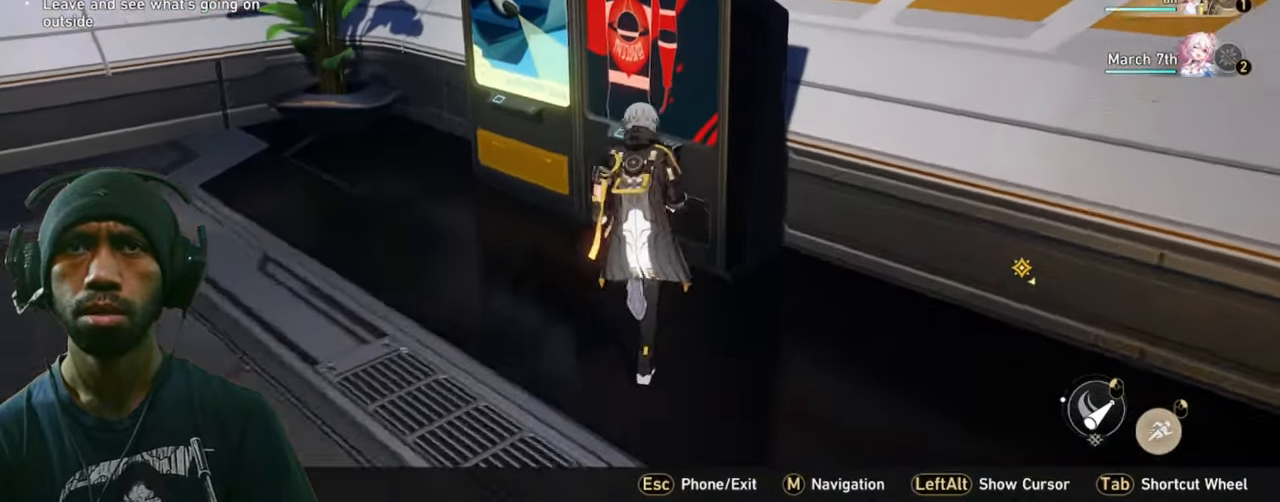
{"keys": ["a", "w"], "mouse": [], "events": [[67, "shift", "down"], [134, "shift", "up"], [234, "a", "down"]]}
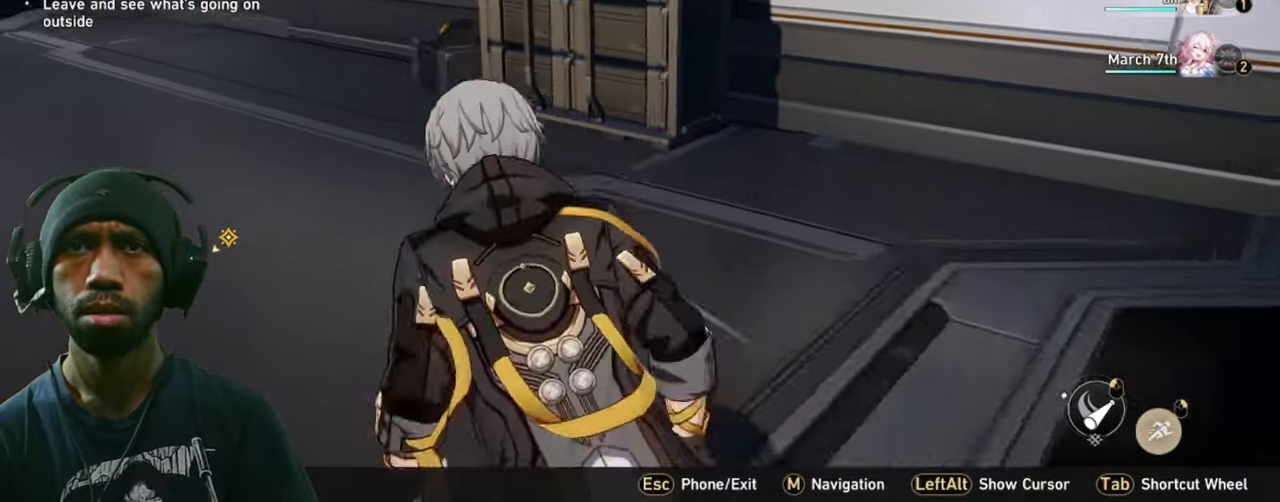
{"keys": ["w"], "mouse": []}
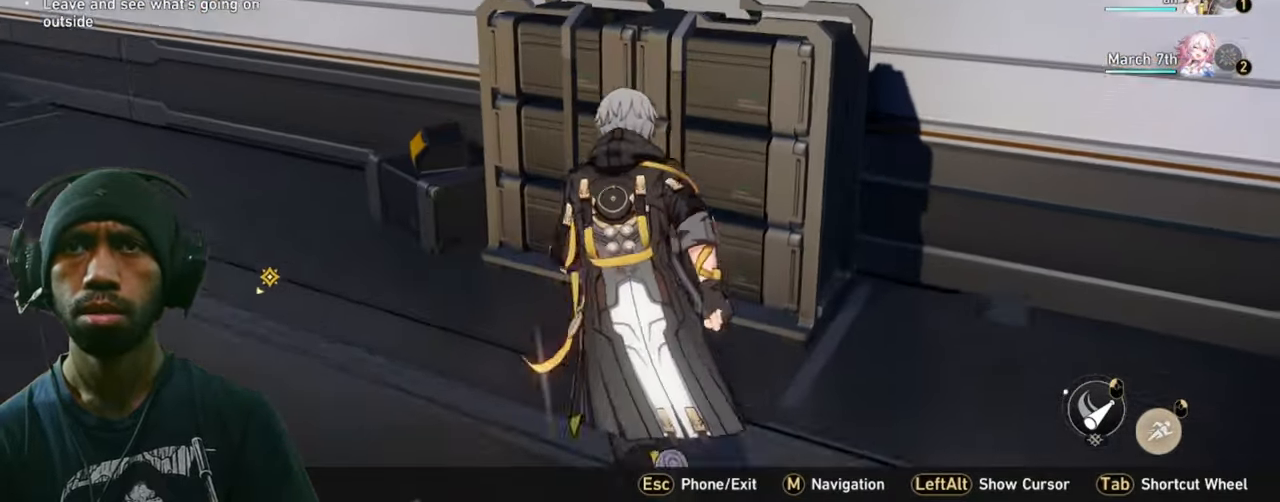
{"keys": [], "mouse": []}
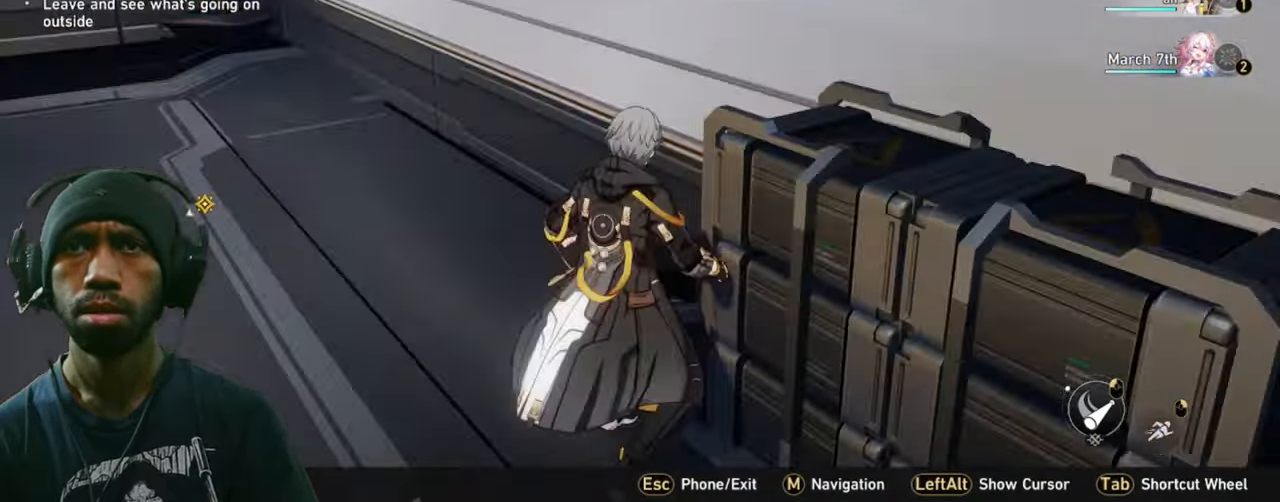
{"keys": ["w"], "mouse": [], "events": [[317, "w", "down"]]}